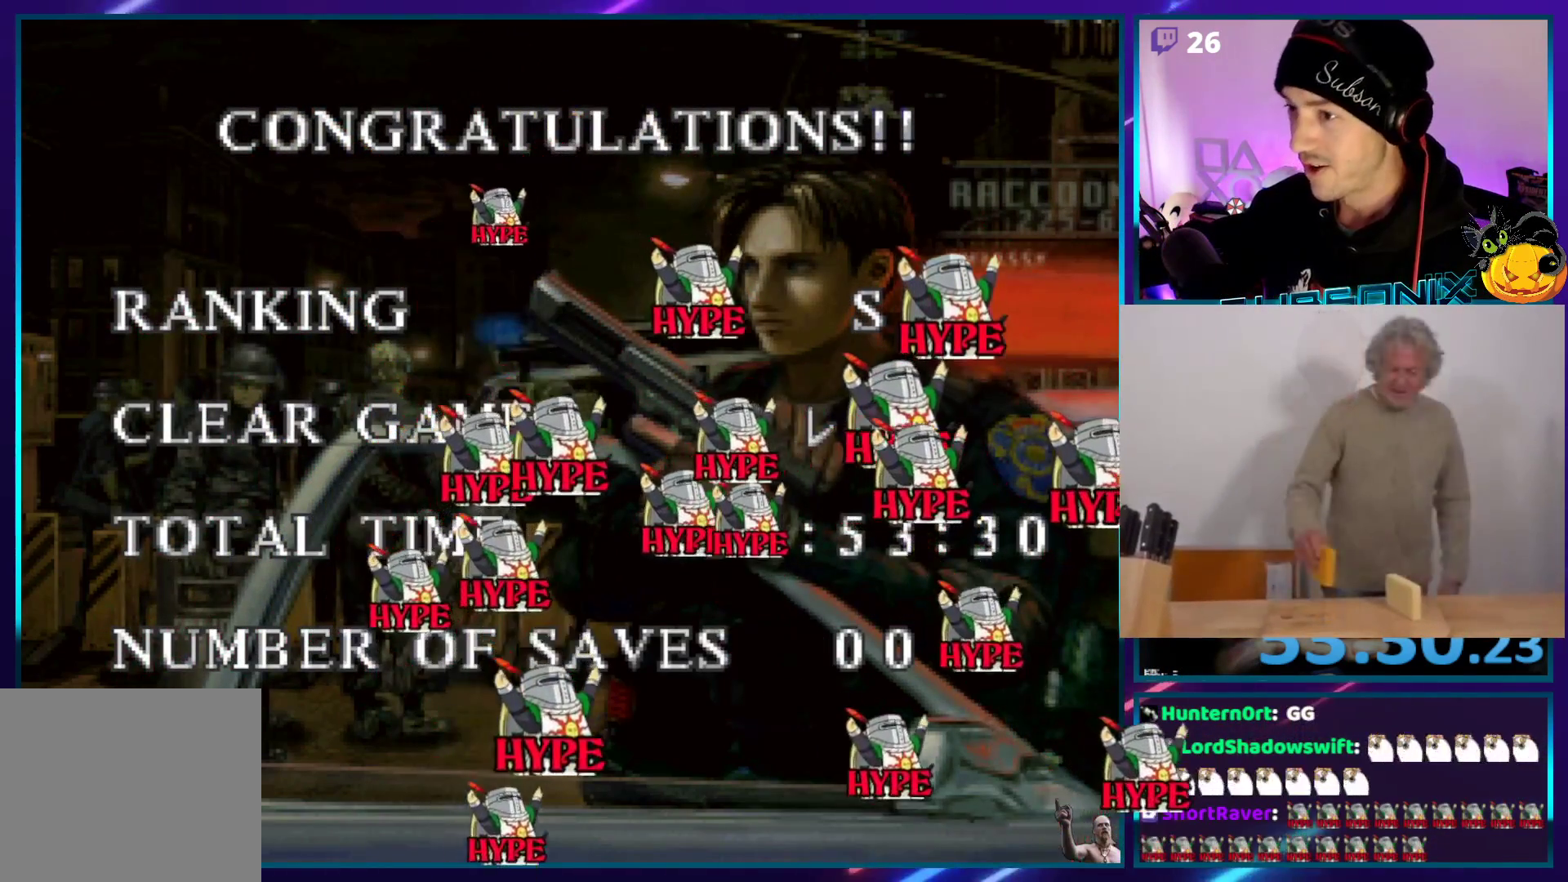
Gameplay with a controller (PlayStation layout); each line is a JSON object with the inputs held at the frame after it. "events" lists button and stick changes between this image and that frame as [ms after this image, input, new state], when the widget could be followed in between. Not read: L3 R3.
{"buttons": [], "left_stick": "center", "right_stick": "center", "events": [[100, "CROSS", "down"], [233, "CROSS", "up"]]}
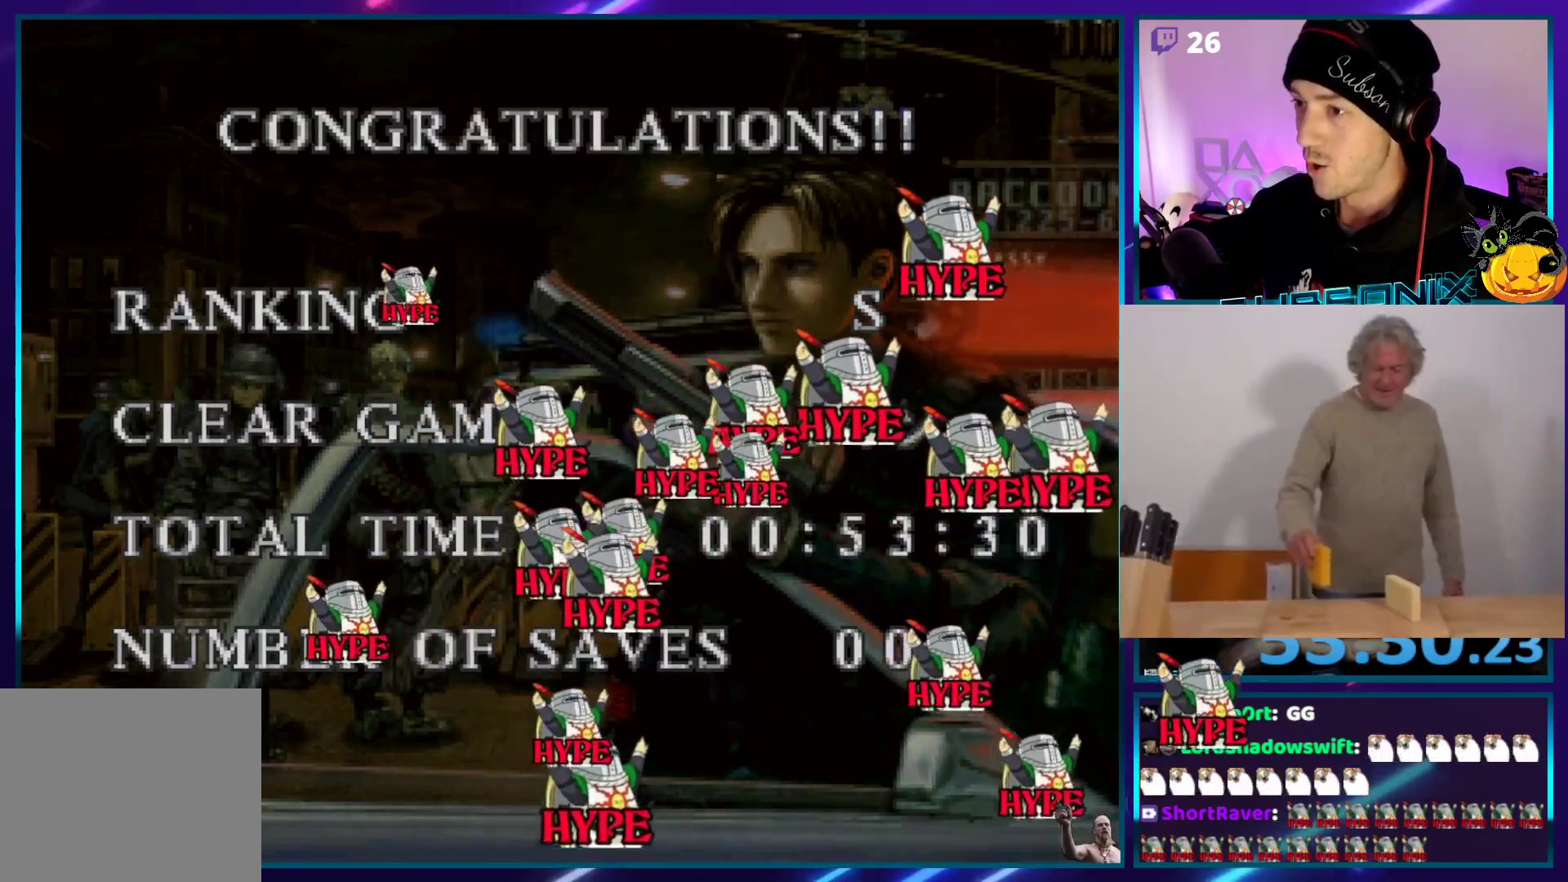
{"buttons": [], "left_stick": "center", "right_stick": "center", "events": []}
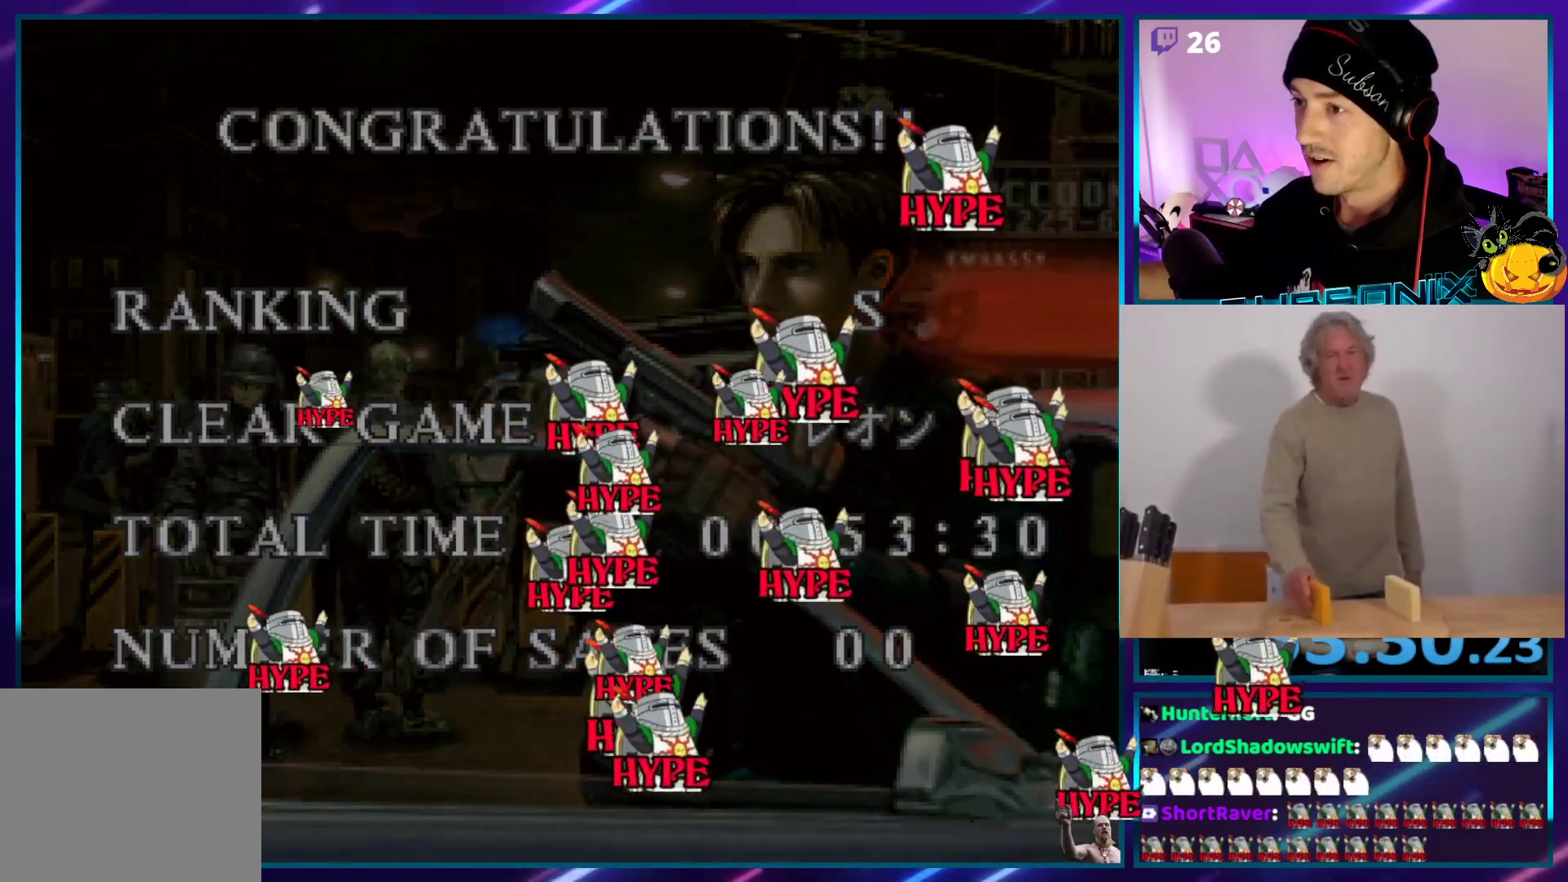
{"buttons": ["R2"], "left_stick": "center", "right_stick": "center", "events": [[483, "R2", "down"]]}
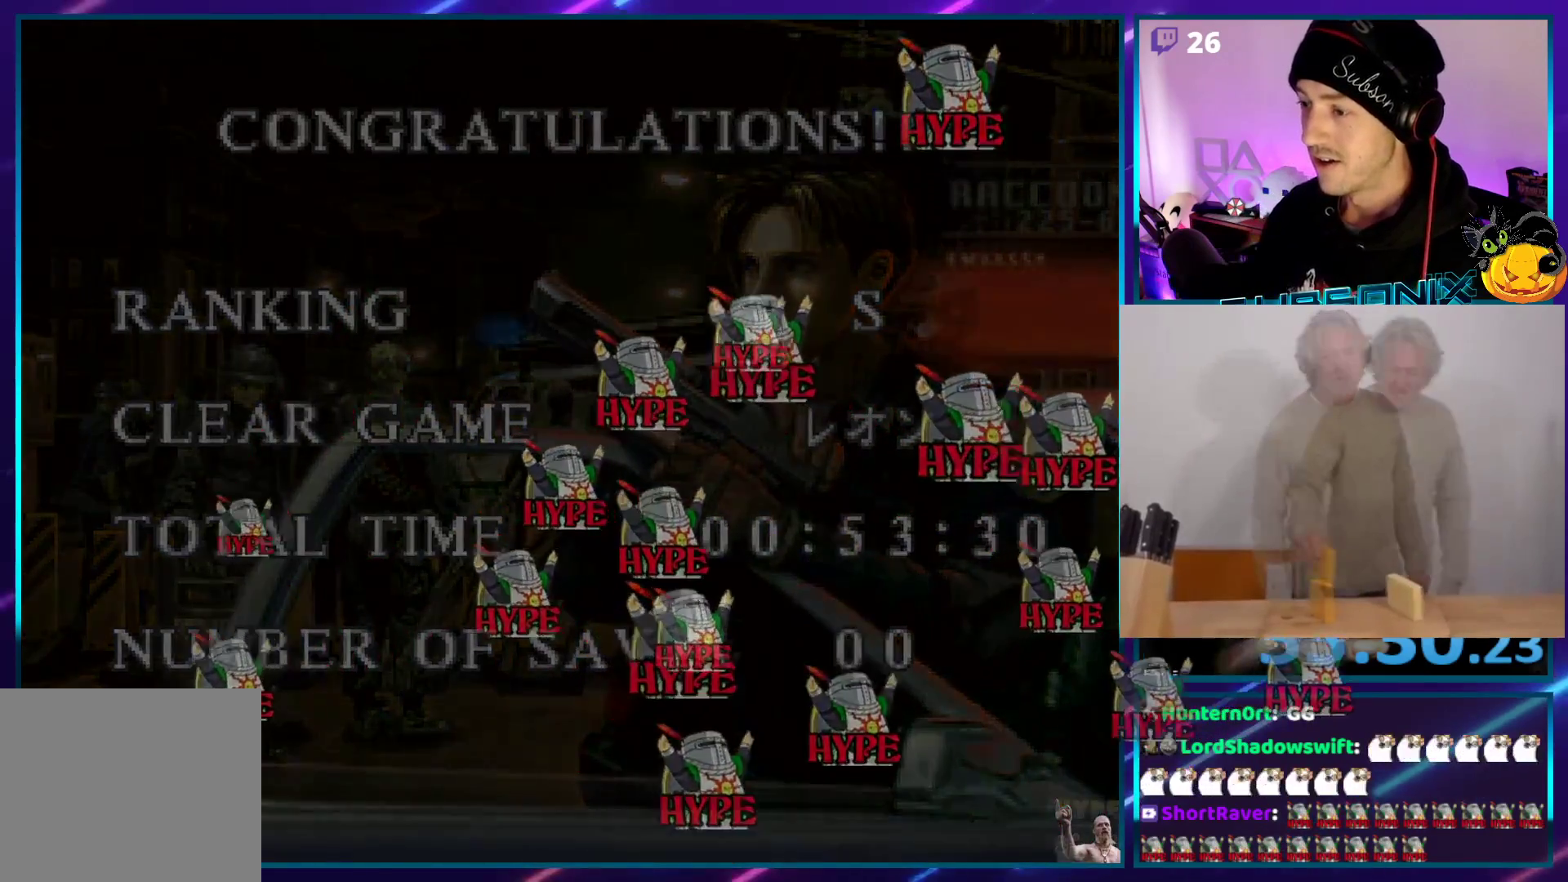
{"buttons": [], "left_stick": "center", "right_stick": "center", "events": [[117, "R2", "up"]]}